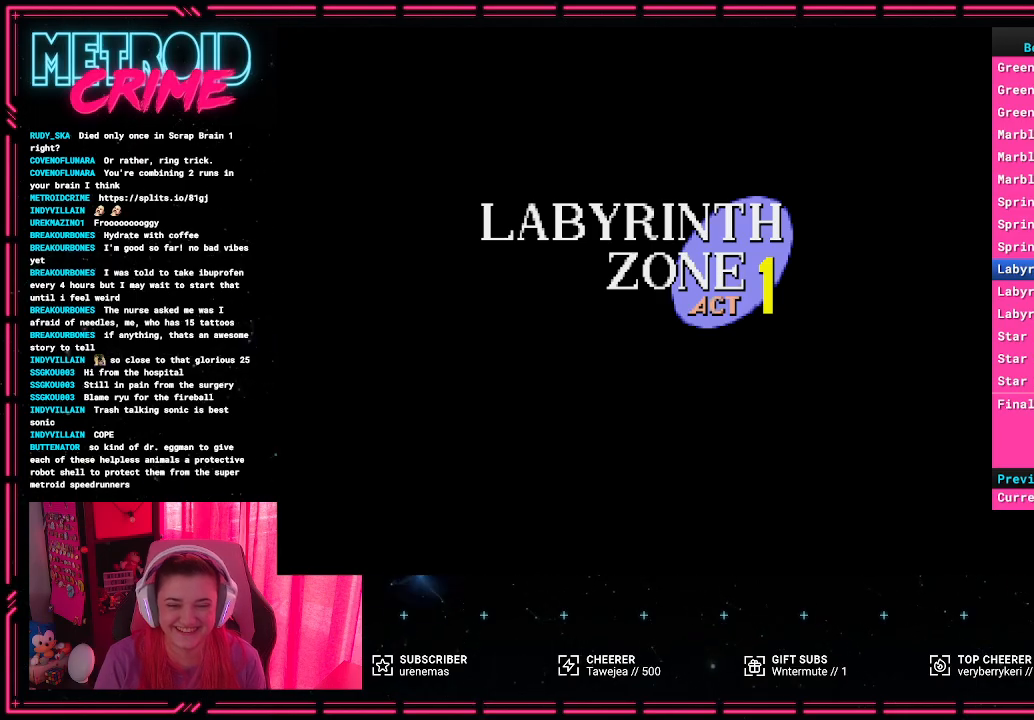
Gameplay with a controller (Xbox layout); each line is a JSON object with the inputs held at the frame after it. "events" lists button and stick changes between this image and that frame as [ms after this image, input, new state], when the widget could be followed in between. Not read: L1 L2 L3 R1 R2 R3.
{"buttons": ["DPAD_LEFT"], "events": [[433, "DPAD_LEFT", "down"]]}
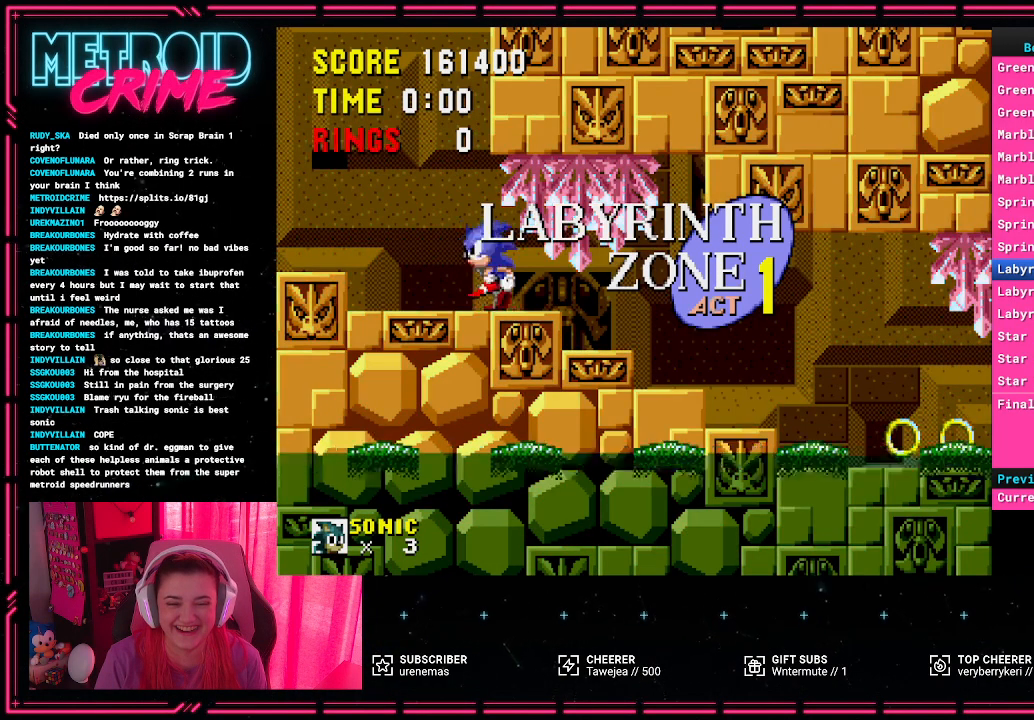
{"buttons": ["DPAD_RIGHT"], "events": [[150, "DPAD_LEFT", "up"], [183, "DPAD_RIGHT", "down"]]}
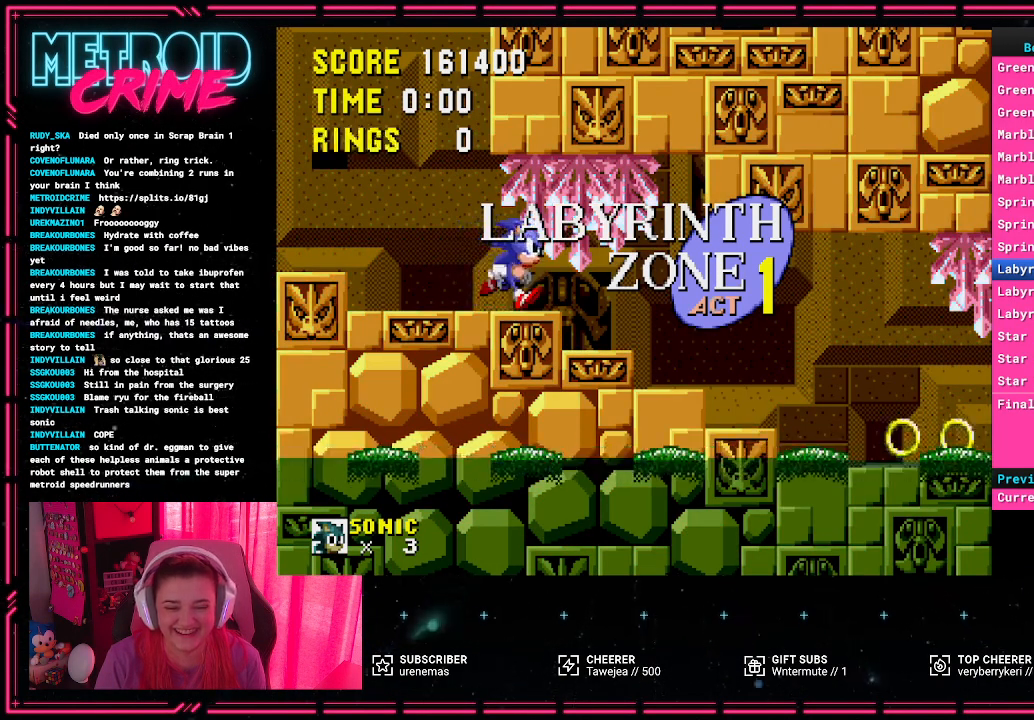
{"buttons": ["DPAD_RIGHT"], "events": [[117, "A", "down"], [250, "A", "up"]]}
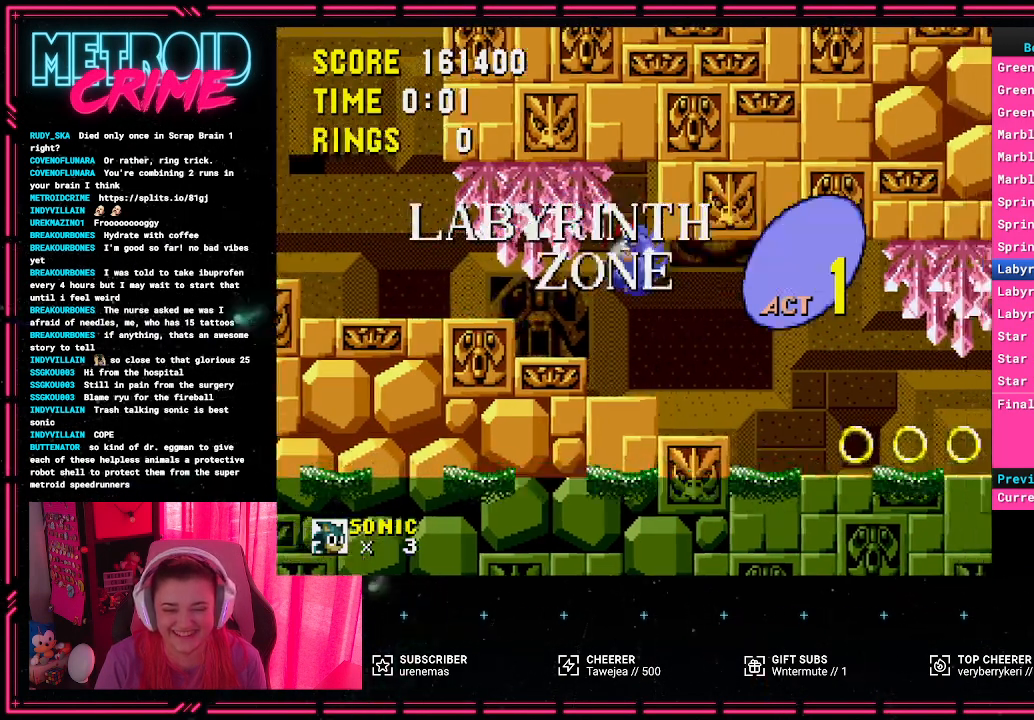
{"buttons": [], "events": [[33, "DPAD_RIGHT", "up"], [250, "DPAD_RIGHT", "down"], [367, "DPAD_RIGHT", "up"]]}
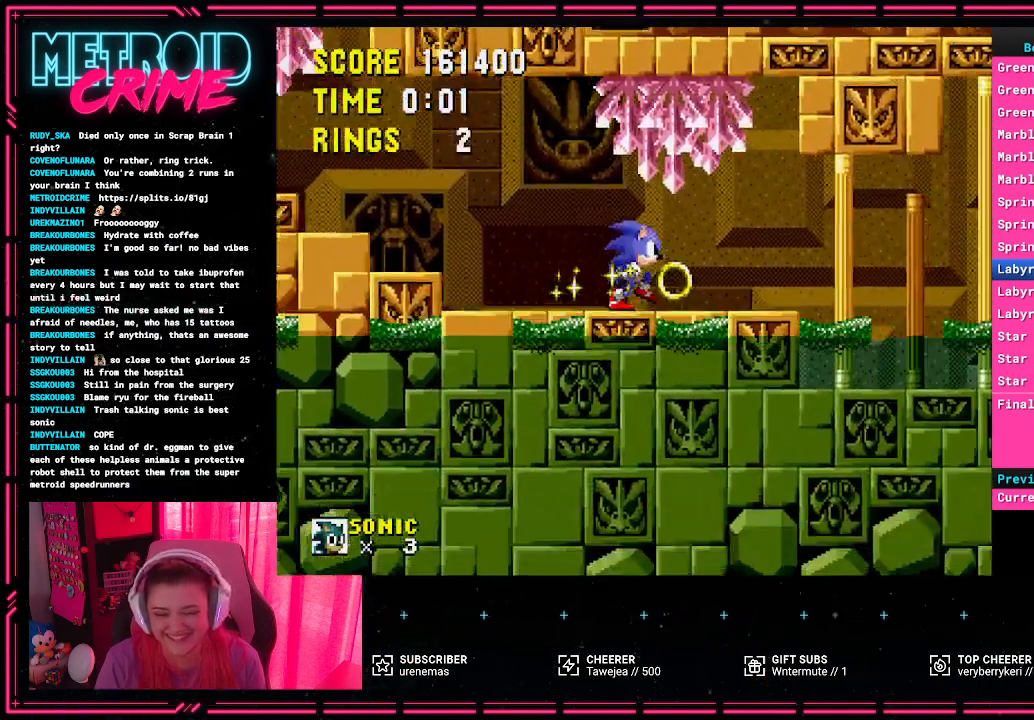
{"buttons": [], "events": [[50, "DPAD_RIGHT", "down"], [267, "A", "down"], [450, "A", "up"], [450, "DPAD_RIGHT", "up"]]}
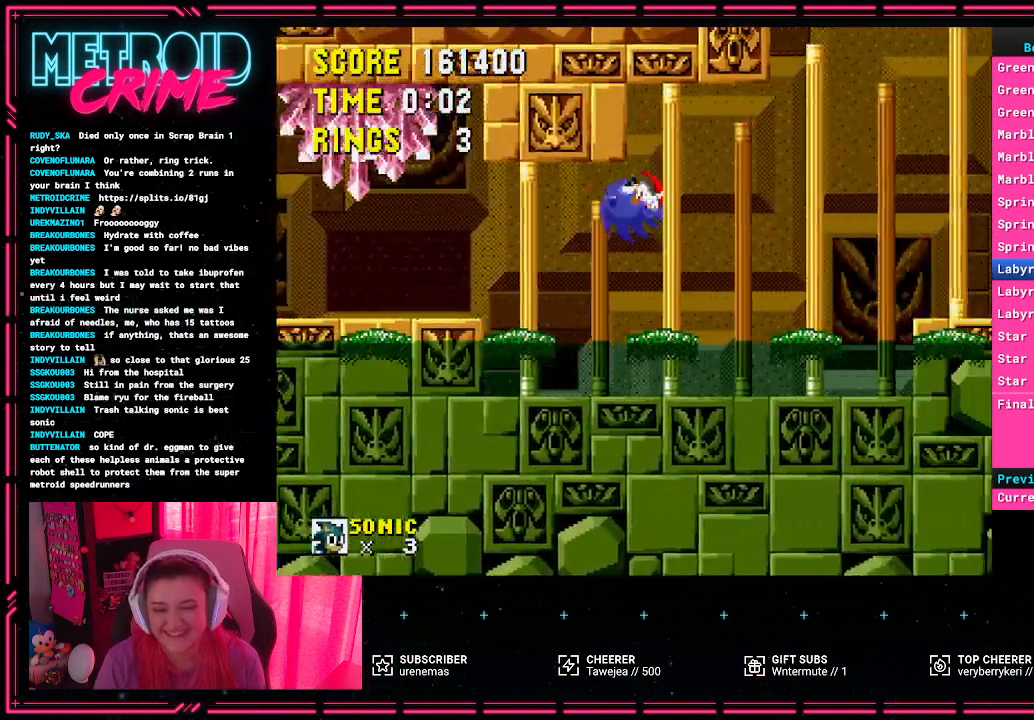
{"buttons": ["A", "DPAD_RIGHT"], "events": [[133, "DPAD_LEFT", "down"], [267, "DPAD_LEFT", "up"], [450, "A", "down"], [467, "DPAD_RIGHT", "down"]]}
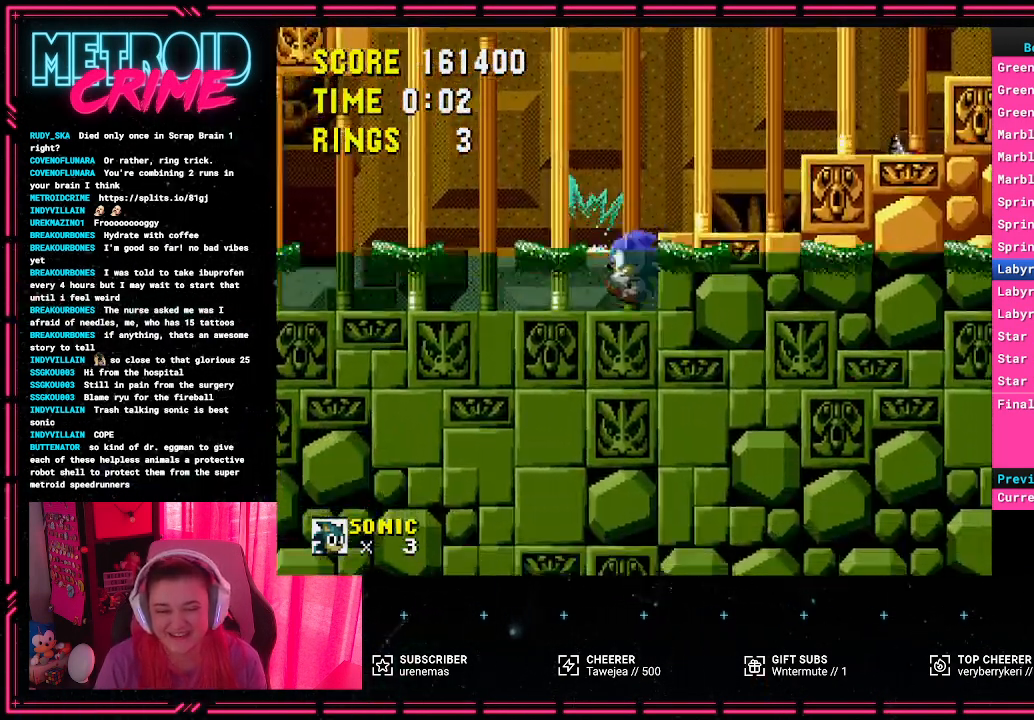
{"buttons": ["A", "DPAD_RIGHT"], "events": []}
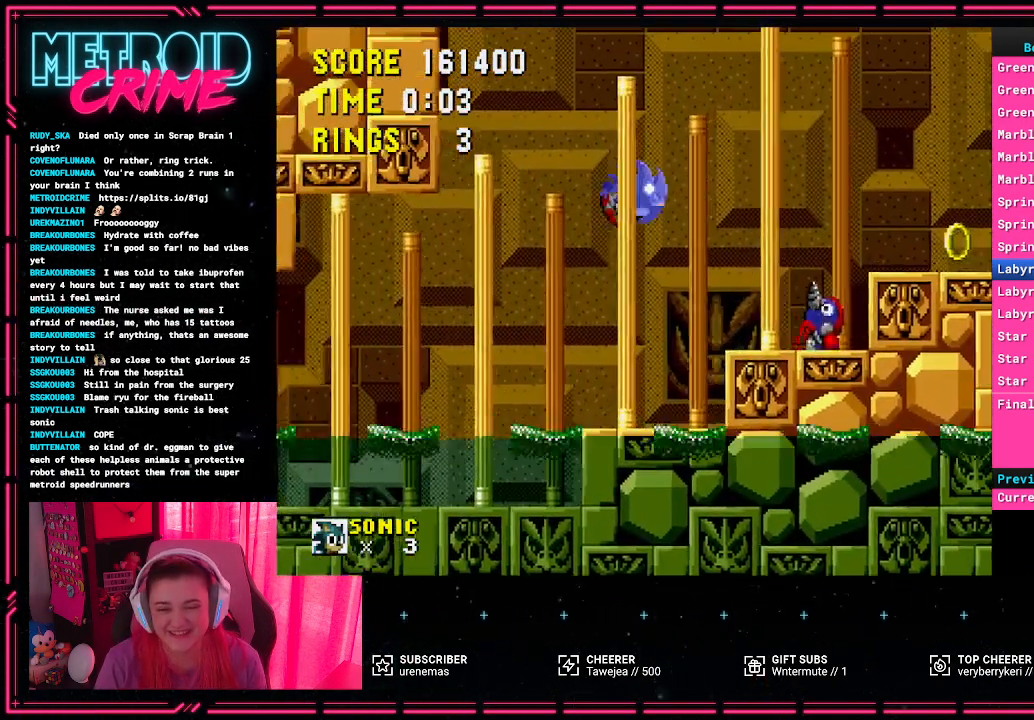
{"buttons": [], "events": [[267, "A", "up"], [333, "DPAD_RIGHT", "up"]]}
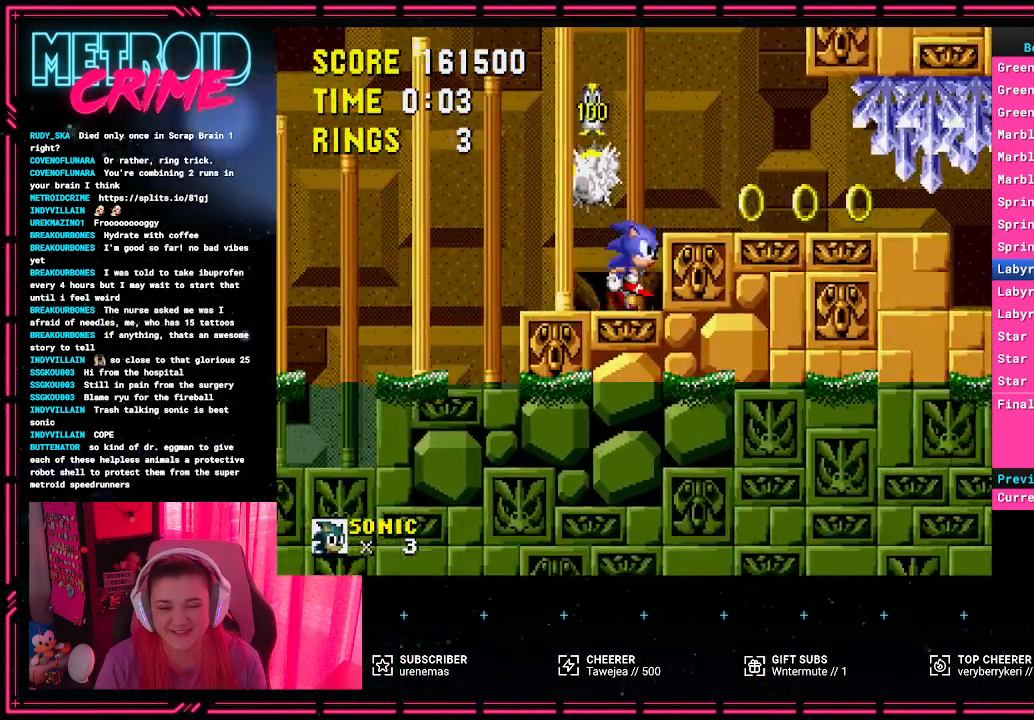
{"buttons": ["DPAD_RIGHT"], "events": [[17, "A", "down"], [17, "DPAD_RIGHT", "down"], [167, "A", "up"]]}
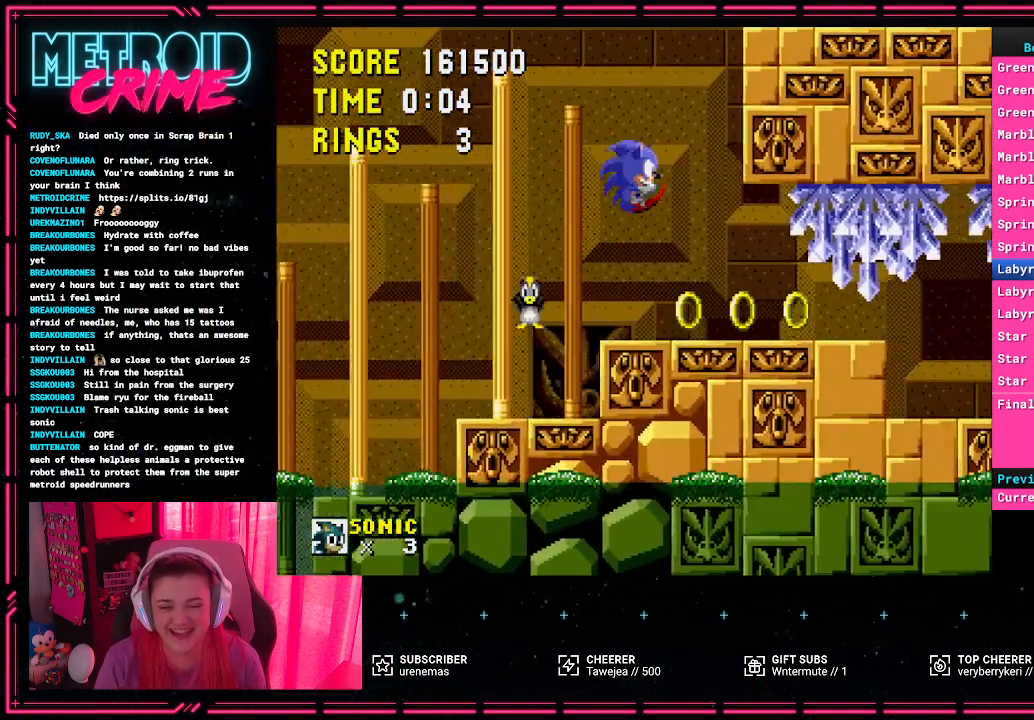
{"buttons": ["A", "DPAD_RIGHT"], "events": [[433, "A", "down"]]}
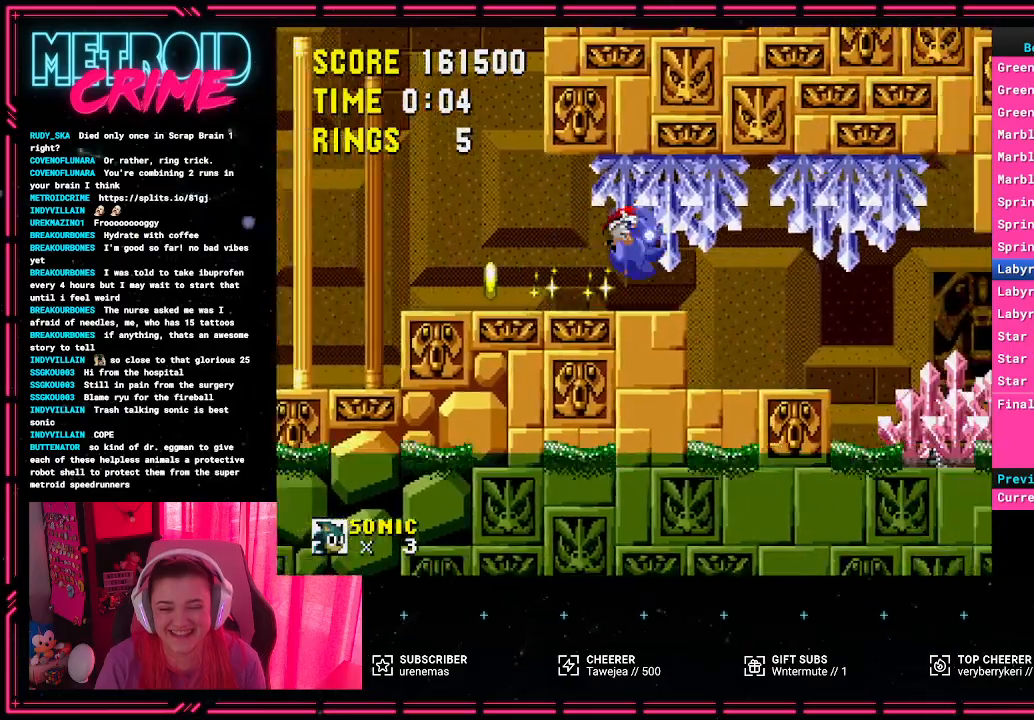
{"buttons": [], "events": [[50, "A", "up"], [67, "DPAD_RIGHT", "up"], [267, "DPAD_LEFT", "down"], [400, "DPAD_LEFT", "up"]]}
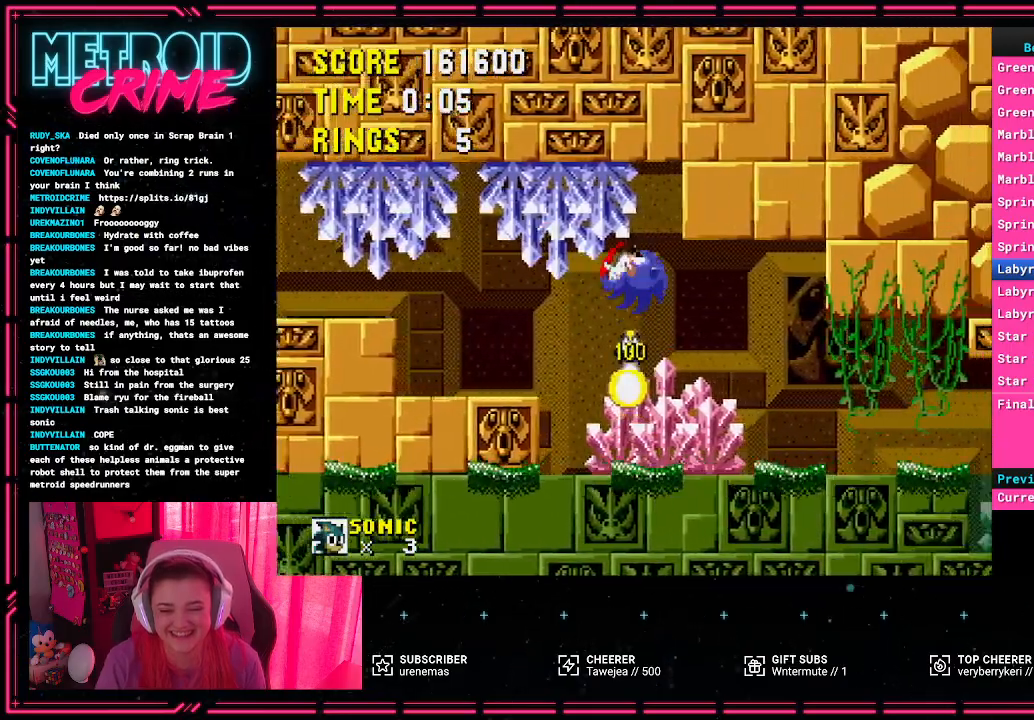
{"buttons": ["DPAD_RIGHT"], "events": [[250, "DPAD_RIGHT", "down"]]}
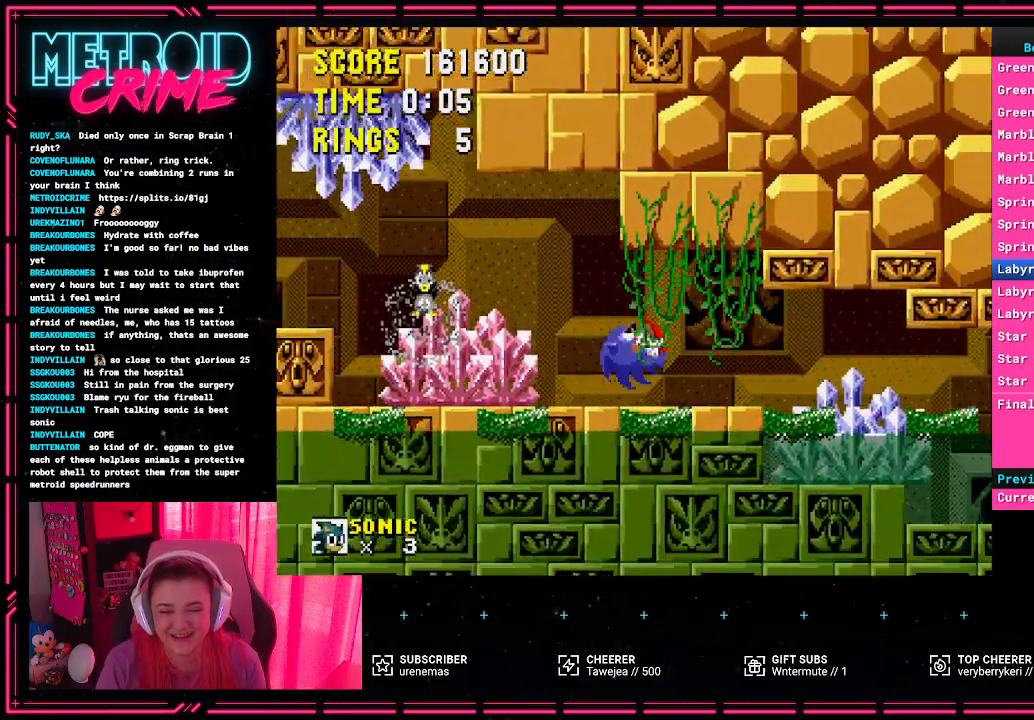
{"buttons": ["DPAD_LEFT"], "events": [[183, "A", "down"], [333, "A", "up"], [350, "DPAD_RIGHT", "up"], [500, "DPAD_LEFT", "down"]]}
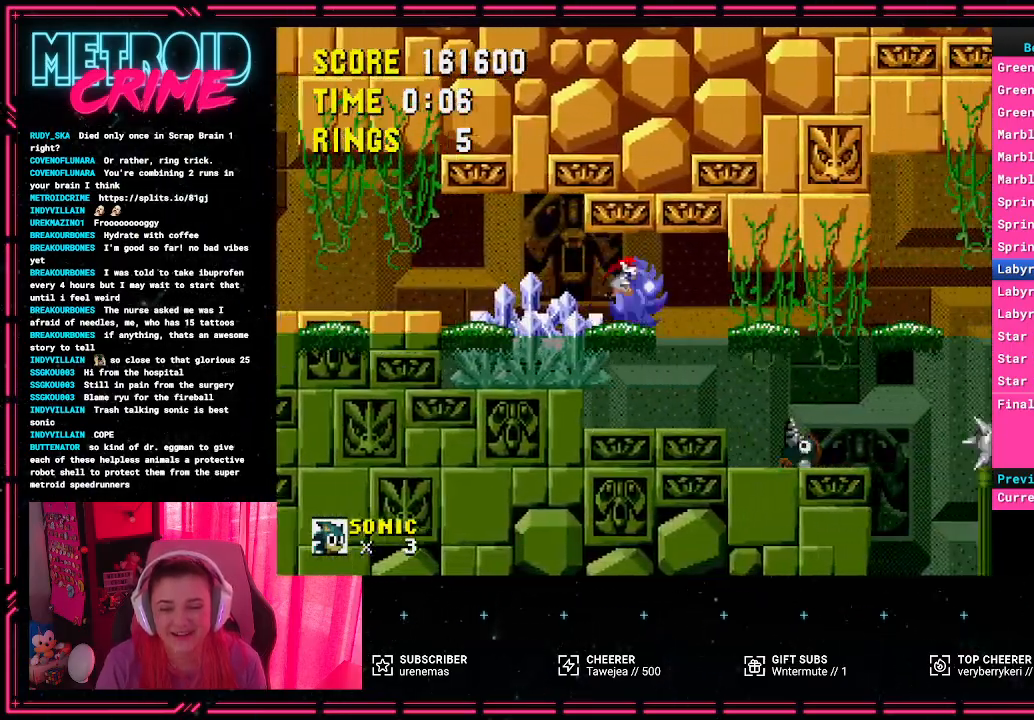
{"buttons": ["DPAD_RIGHT"], "events": [[133, "DPAD_LEFT", "up"], [400, "DPAD_RIGHT", "down"]]}
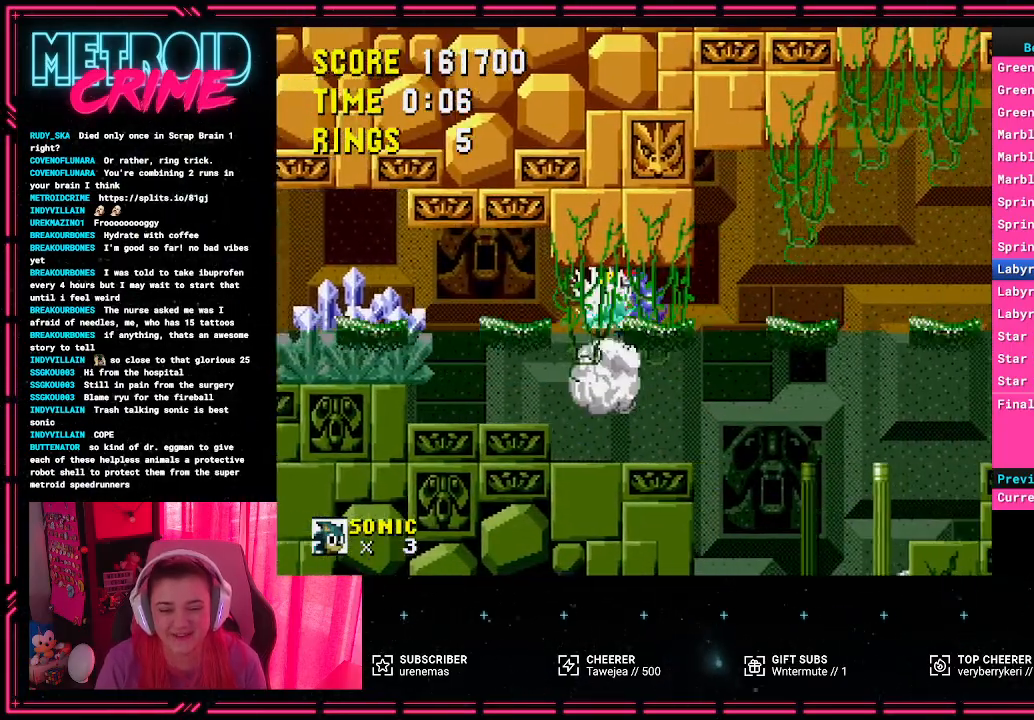
{"buttons": [], "events": [[50, "DPAD_RIGHT", "up"], [217, "DPAD_RIGHT", "down"], [333, "DPAD_RIGHT", "up"]]}
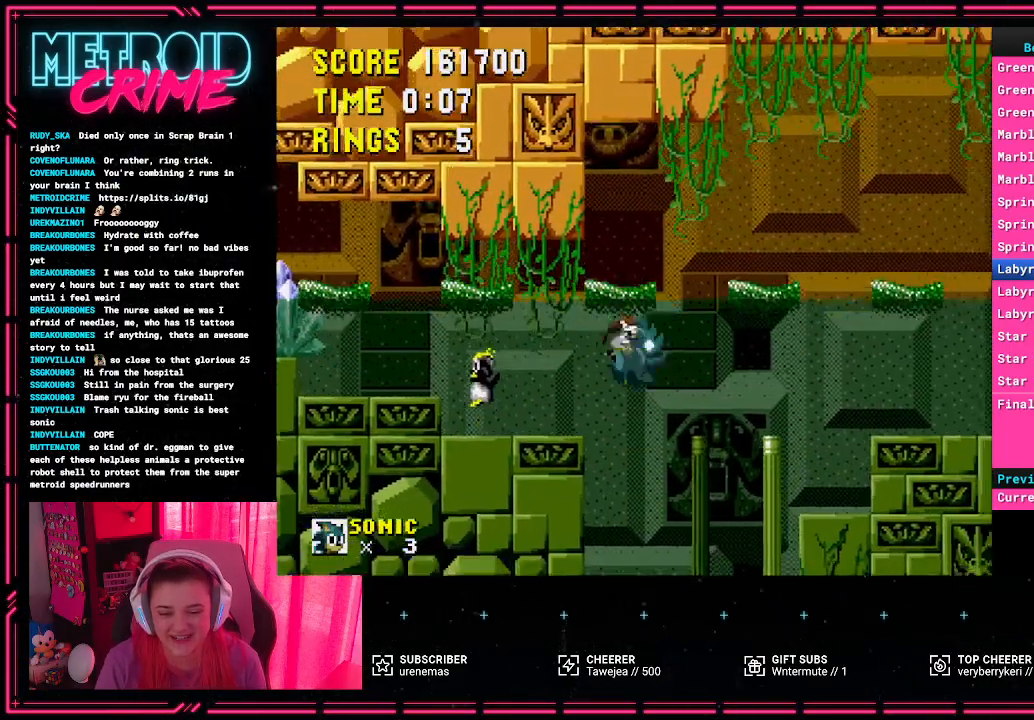
{"buttons": ["DPAD_RIGHT"], "events": [[217, "DPAD_RIGHT", "down"]]}
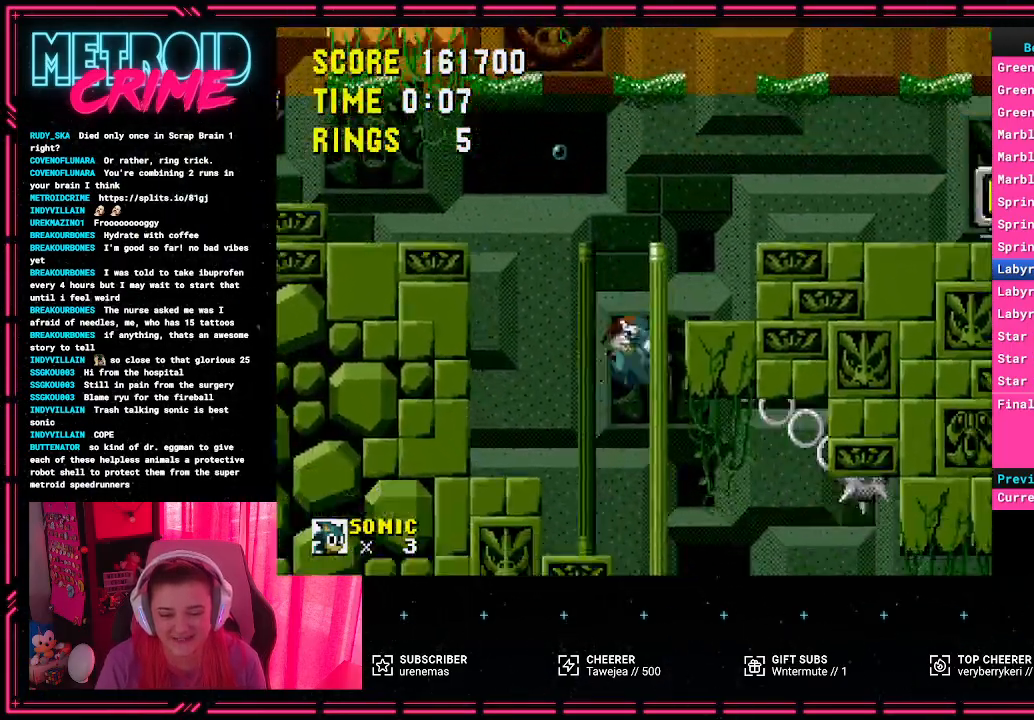
{"buttons": ["DPAD_RIGHT"], "events": []}
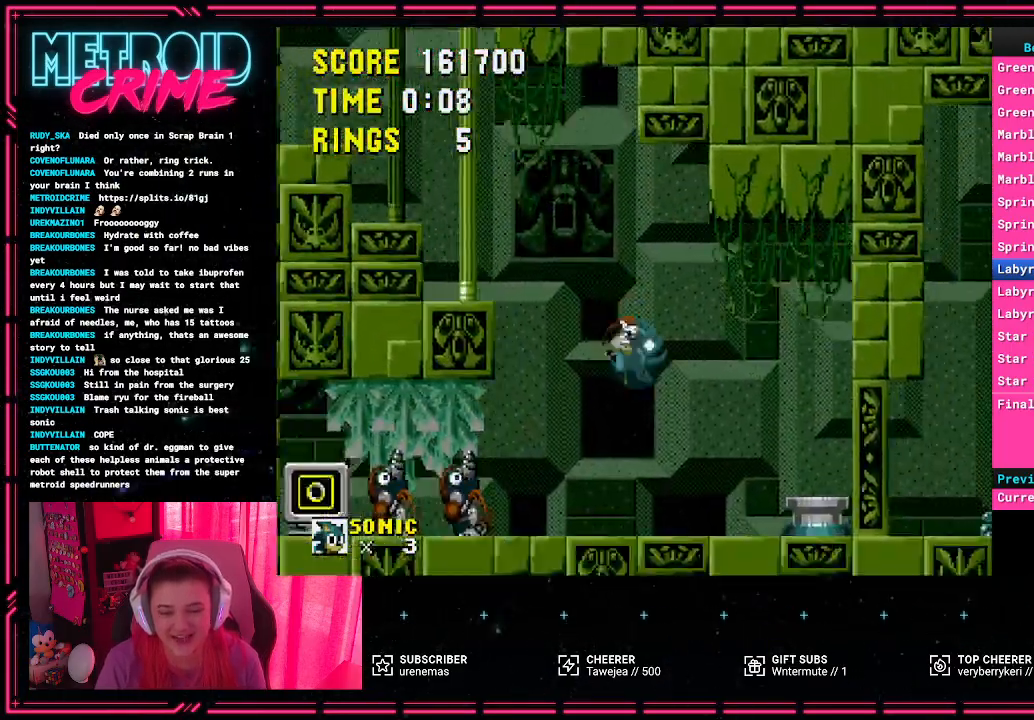
{"buttons": ["DPAD_RIGHT"], "events": [[250, "A", "down"], [333, "A", "up"]]}
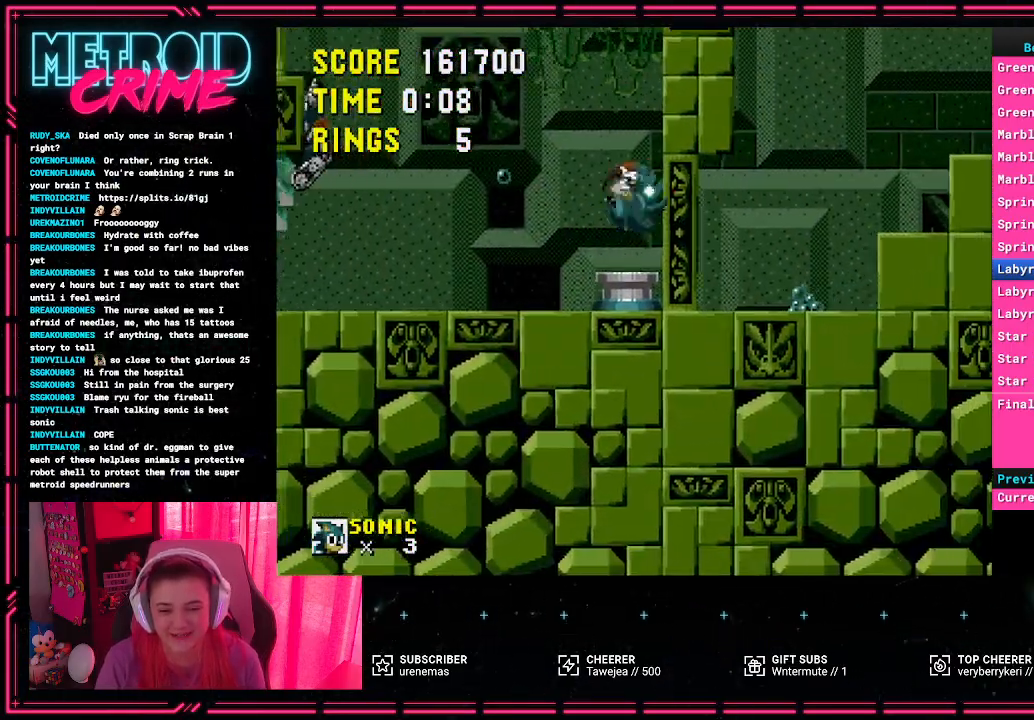
{"buttons": [], "events": [[83, "DPAD_RIGHT", "up"]]}
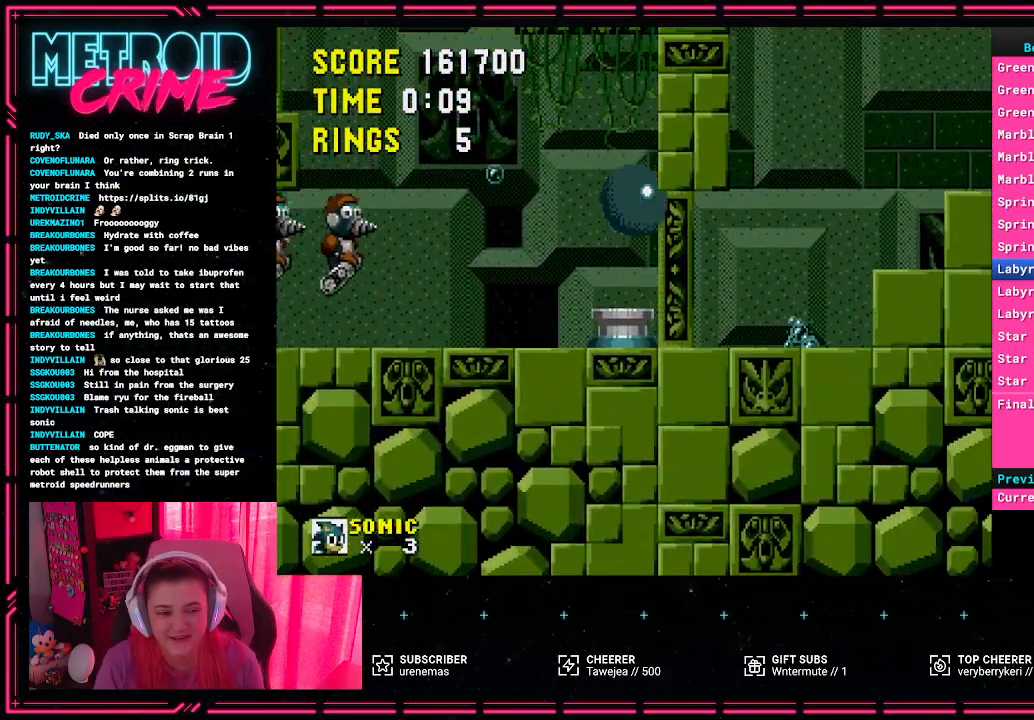
{"buttons": ["DPAD_RIGHT"], "events": [[333, "DPAD_RIGHT", "down"]]}
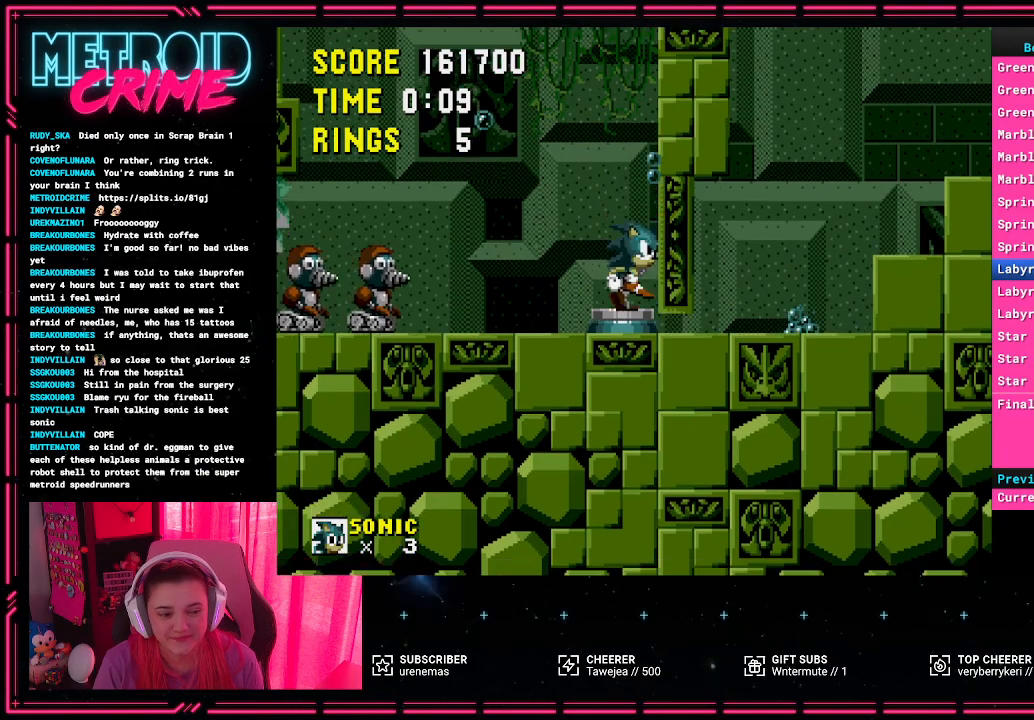
{"buttons": ["DPAD_RIGHT"], "events": []}
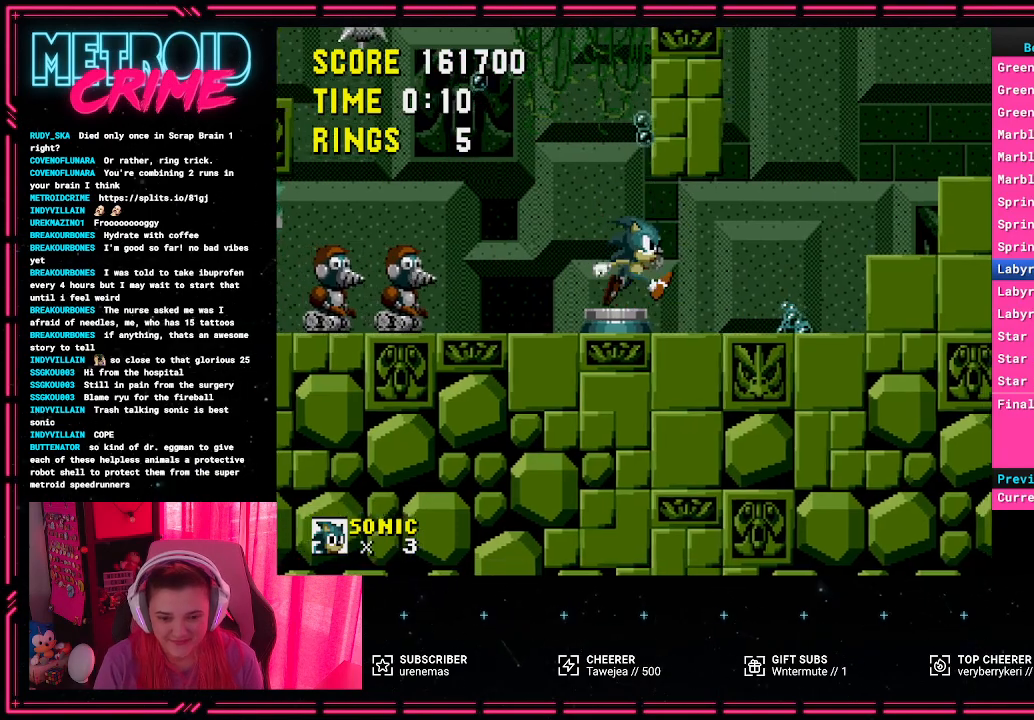
{"buttons": ["DPAD_RIGHT"], "events": []}
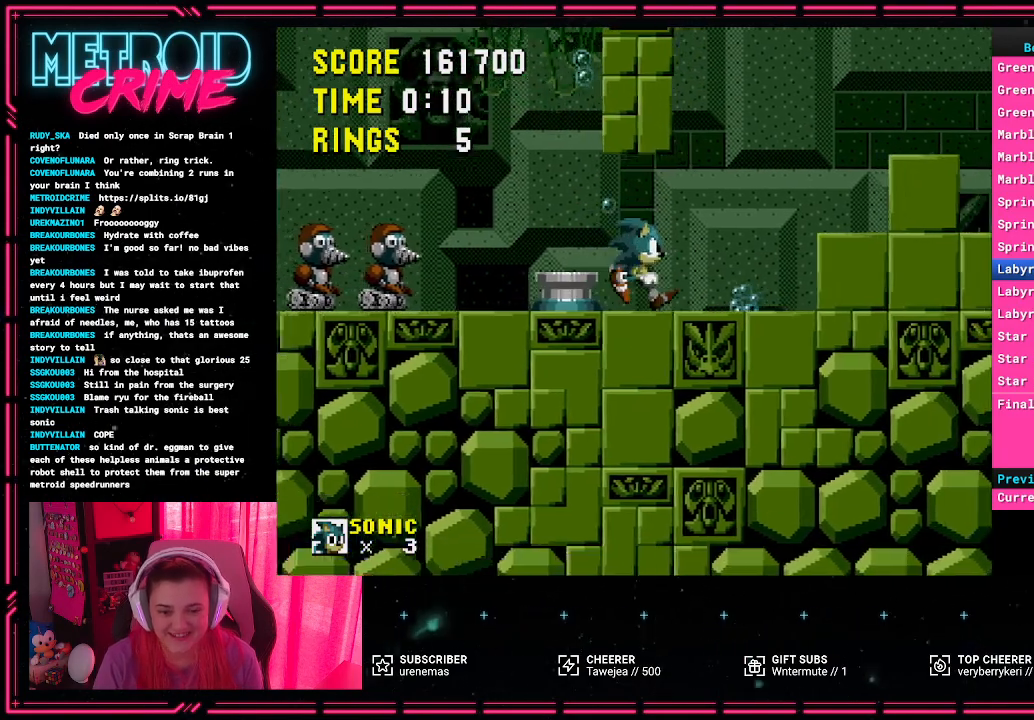
{"buttons": ["A", "DPAD_RIGHT"], "events": [[283, "A", "down"]]}
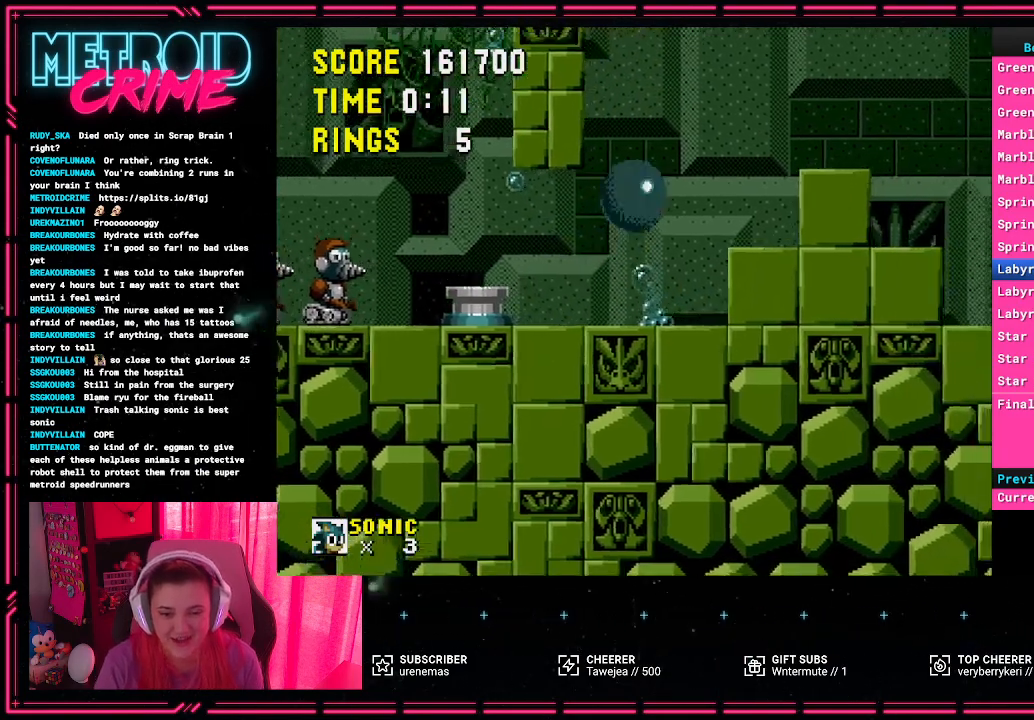
{"buttons": ["DPAD_RIGHT"], "events": [[100, "A", "up"]]}
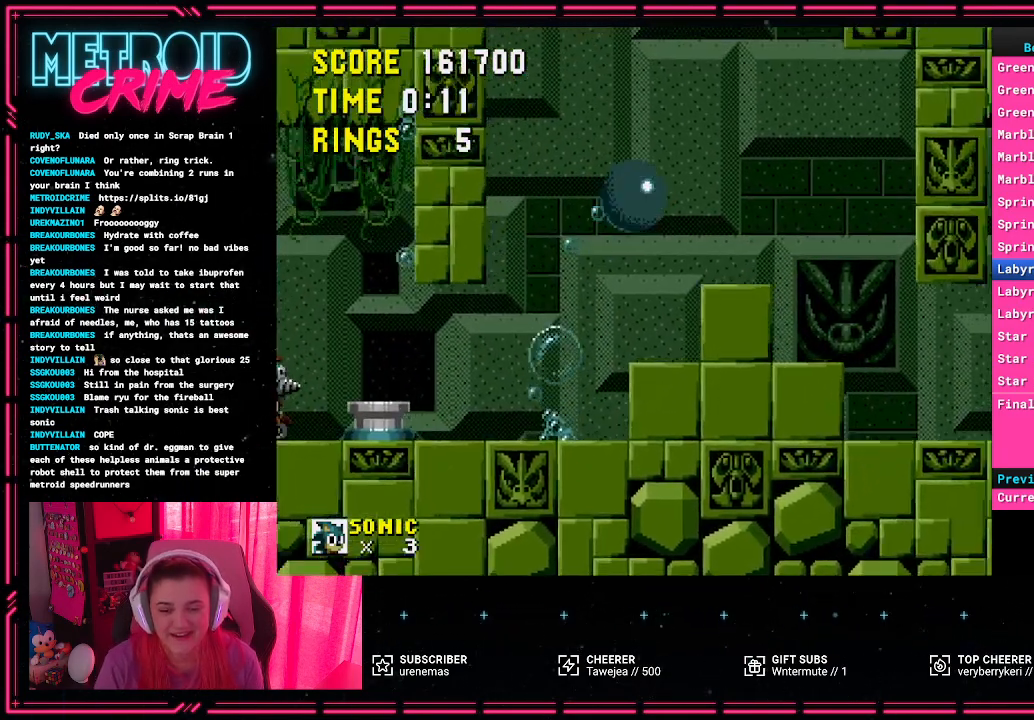
{"buttons": ["DPAD_RIGHT"], "events": []}